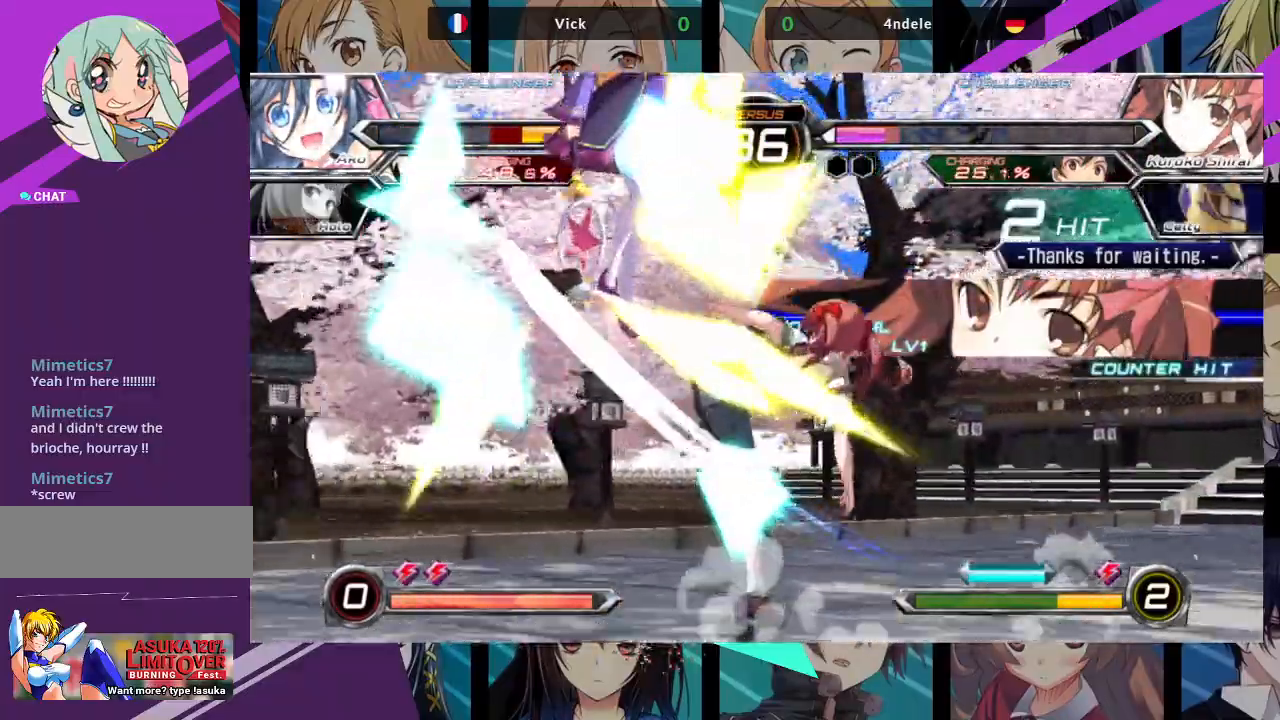
Gameplay with a controller (arcade stick); each line is a JSON object with the inputs held at the frame after it. "events" lists button and stick changes between this image and that frame as [ms after this image, input, new state], when the widget could be followed in between. Not read: L3 R3.
{"buttons": ["SQUARE"], "left_stick": "left", "events": [[200, "SQUARE", "up"], [433, "SQUARE", "down"]]}
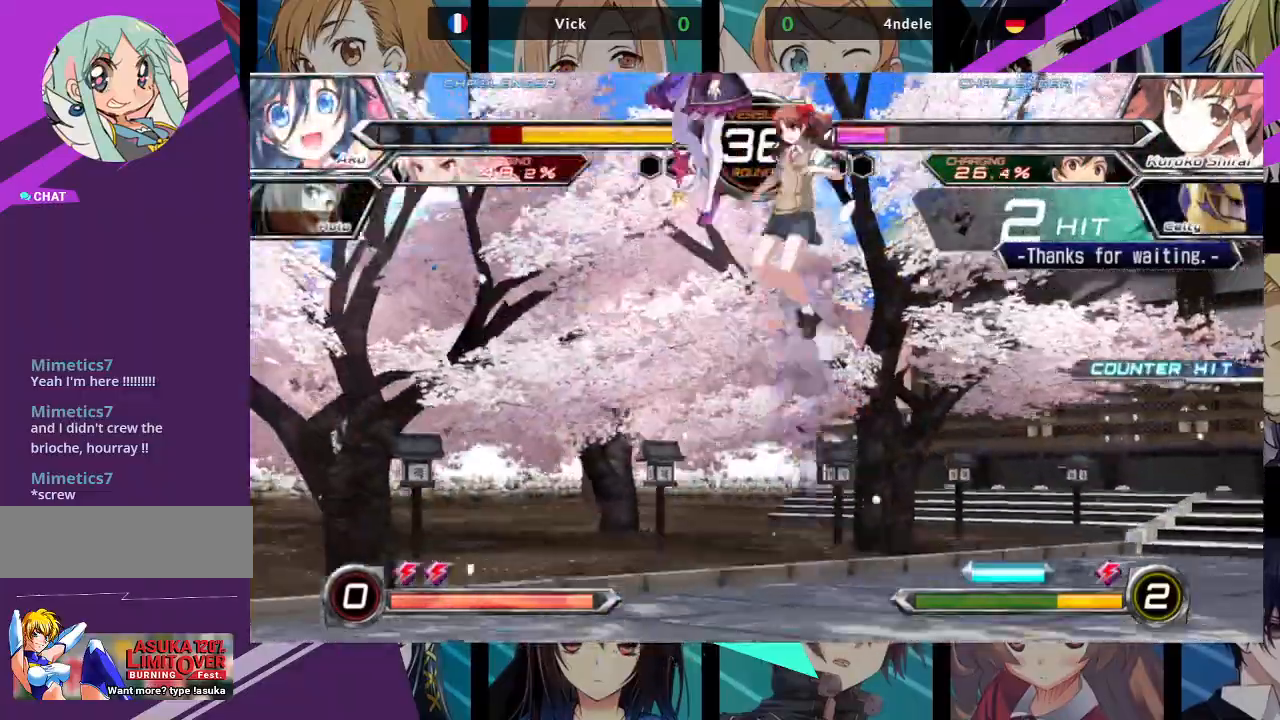
{"buttons": ["SQUARE"], "left_stick": "left", "events": []}
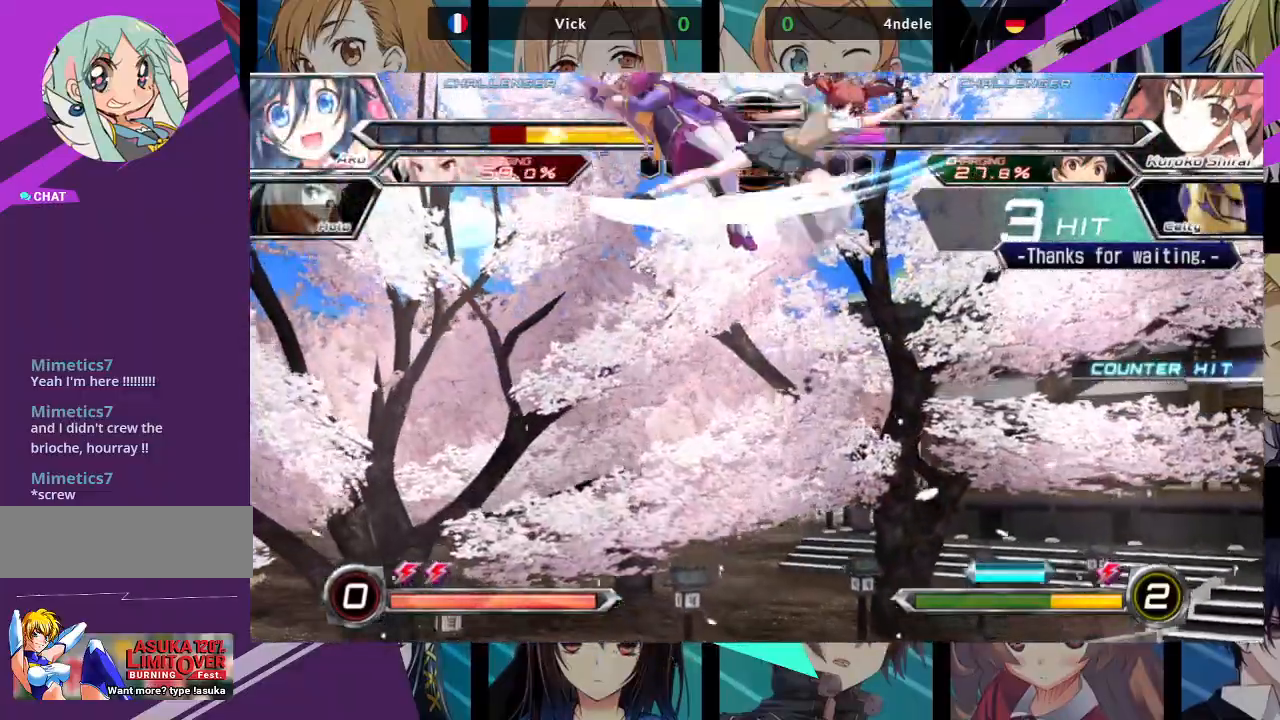
{"buttons": ["SQUARE"], "left_stick": "left", "events": []}
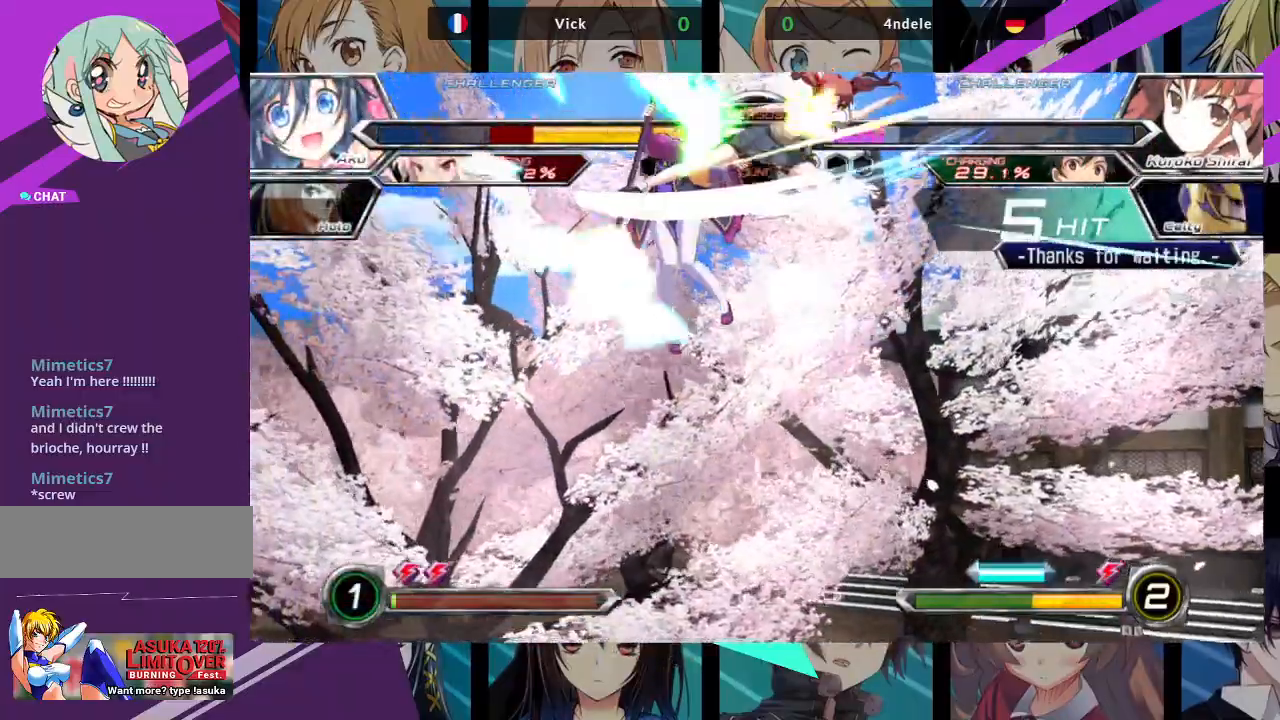
{"buttons": ["SQUARE"], "left_stick": "left", "events": []}
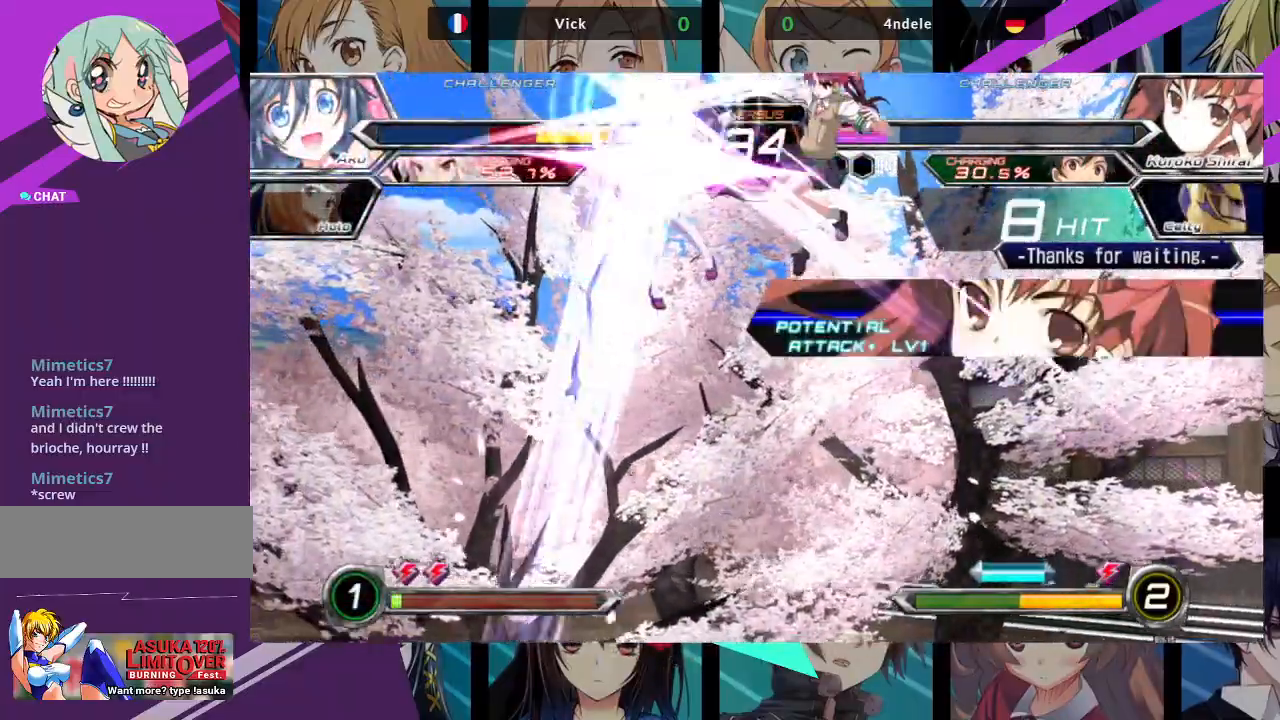
{"buttons": ["SQUARE"], "left_stick": "left", "events": []}
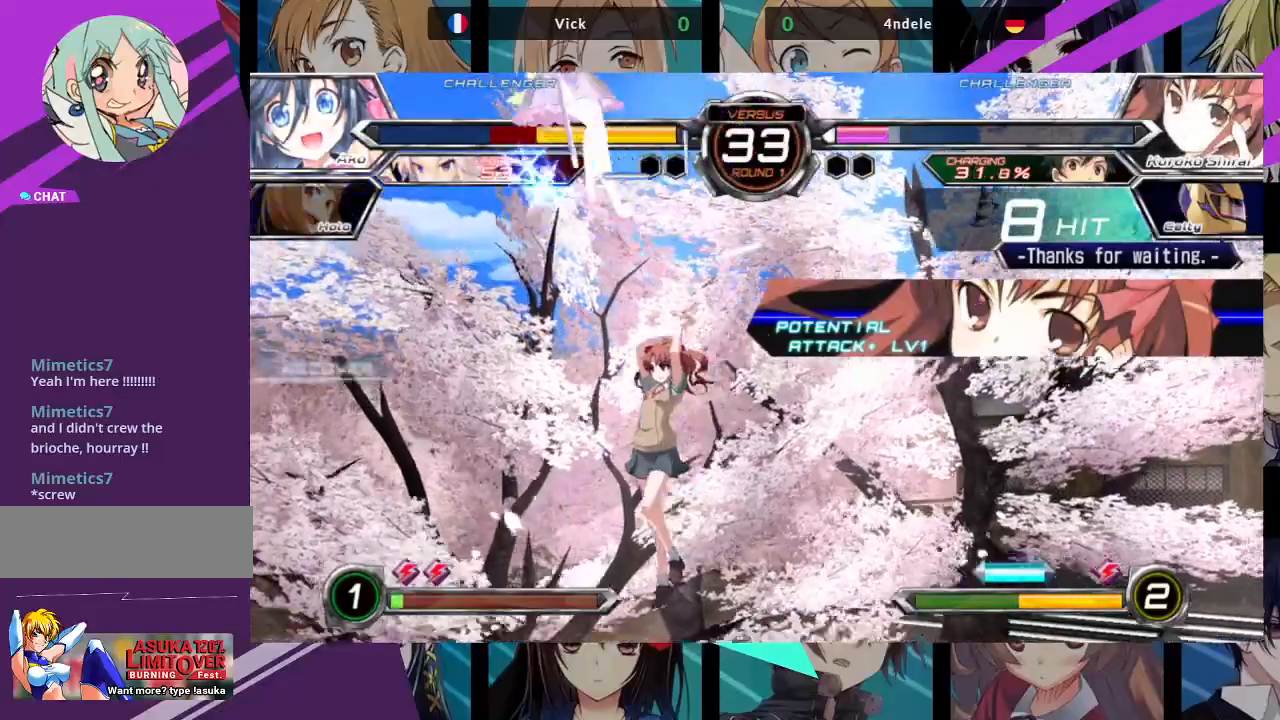
{"buttons": [], "left_stick": "left", "events": [[383, "SQUARE", "up"]]}
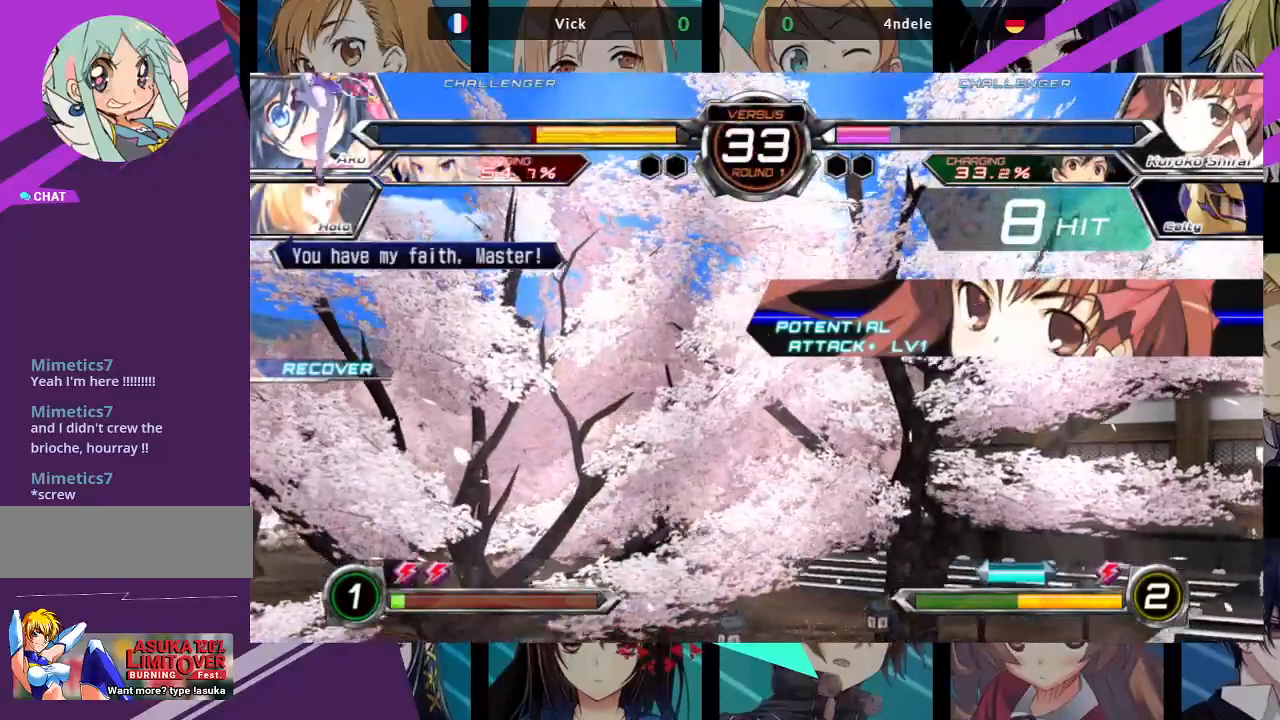
{"buttons": [], "left_stick": "up-left", "events": [[33, "left_stick", "center"], [183, "left_stick", "up"], [250, "left_stick", "up-left"]]}
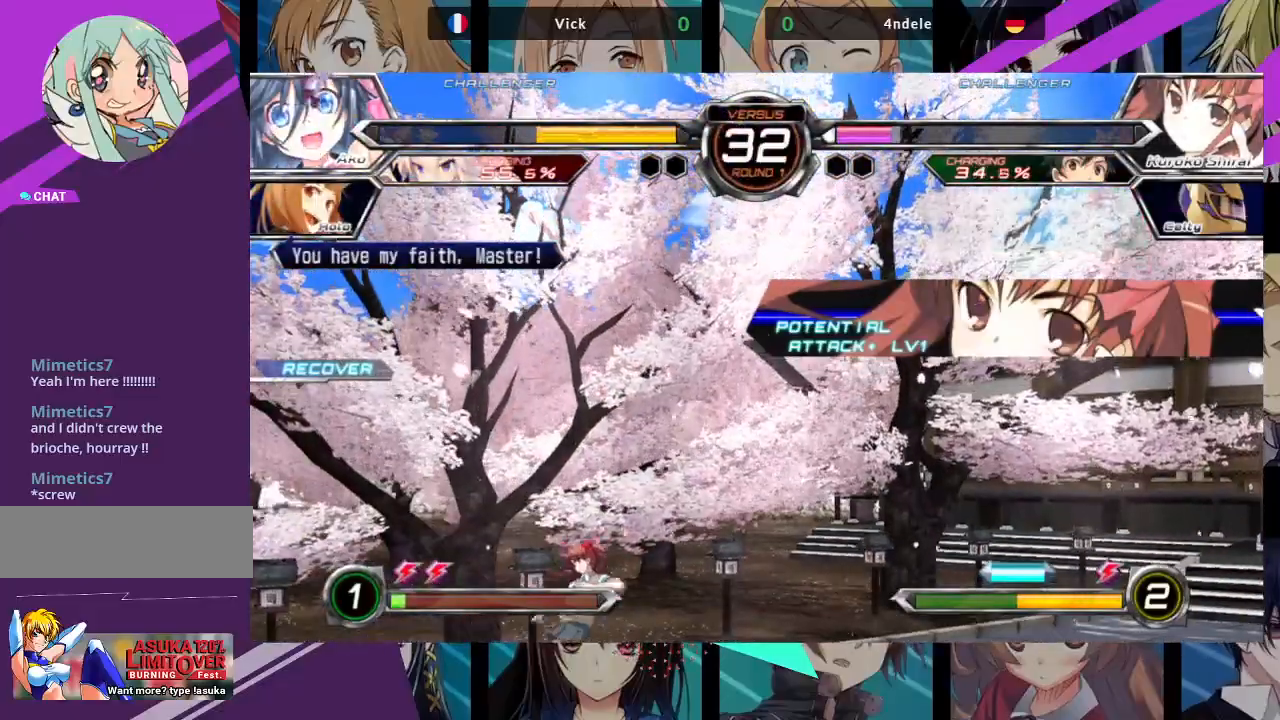
{"buttons": [], "left_stick": "center", "events": [[17, "left_stick", "center"], [117, "left_stick", "right"], [167, "left_stick", "down"], [233, "left_stick", "left"], [283, "left_stick", "center"], [300, "R1", "down"], [483, "R1", "up"]]}
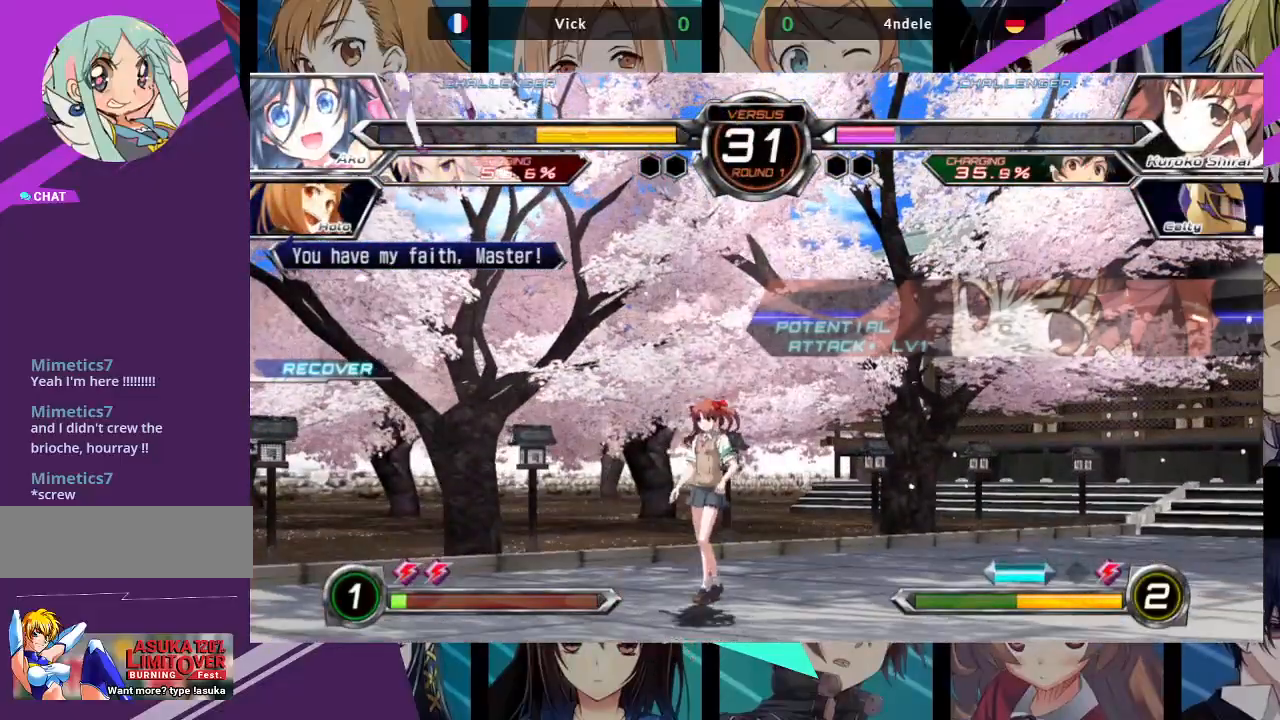
{"buttons": [], "left_stick": "left", "events": [[450, "left_stick", "left"]]}
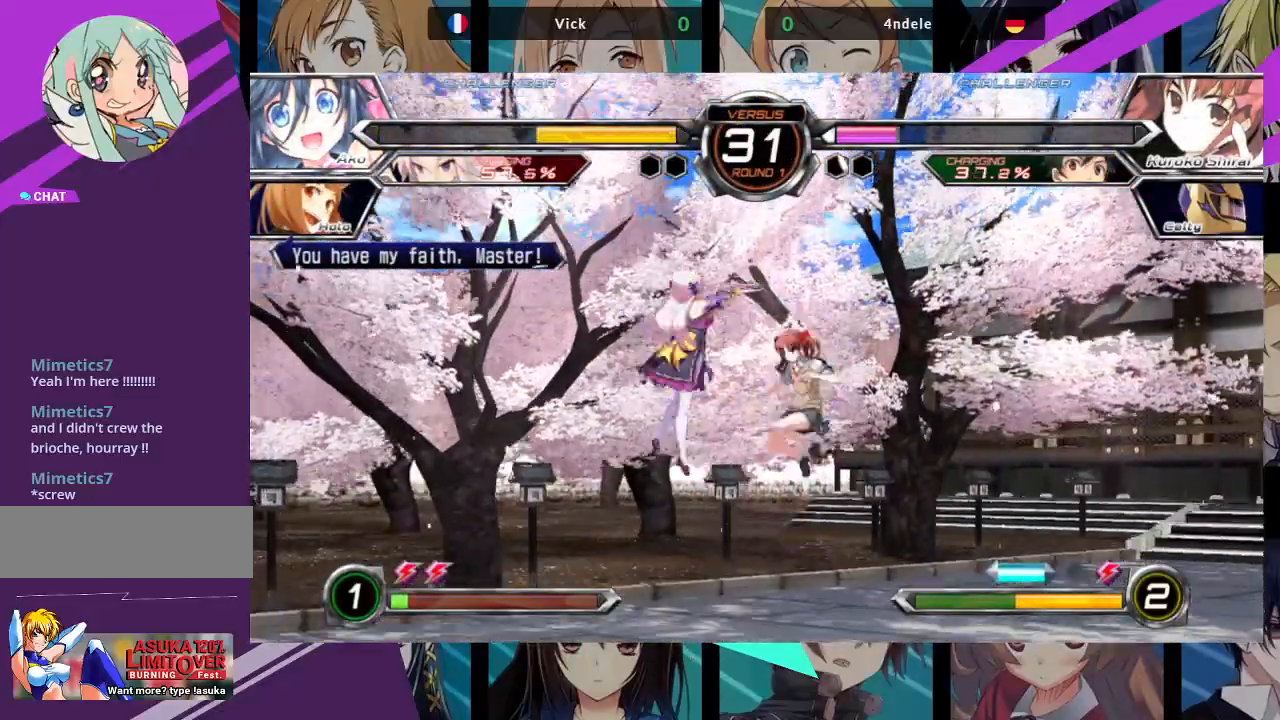
{"buttons": [], "left_stick": "left", "events": []}
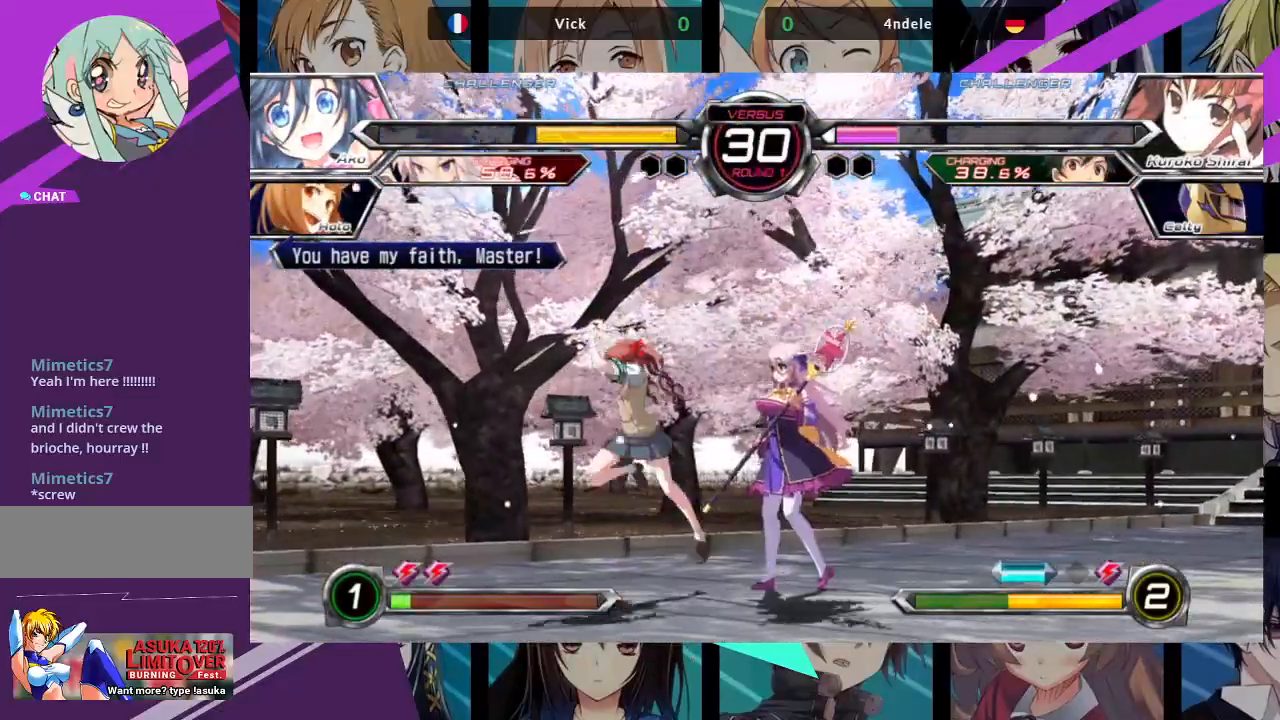
{"buttons": [], "left_stick": "down-right", "events": [[50, "left_stick", "down-right"], [100, "SQUARE", "down"], [250, "SQUARE", "up"], [317, "TRIANGLE", "down"], [433, "TRIANGLE", "up"]]}
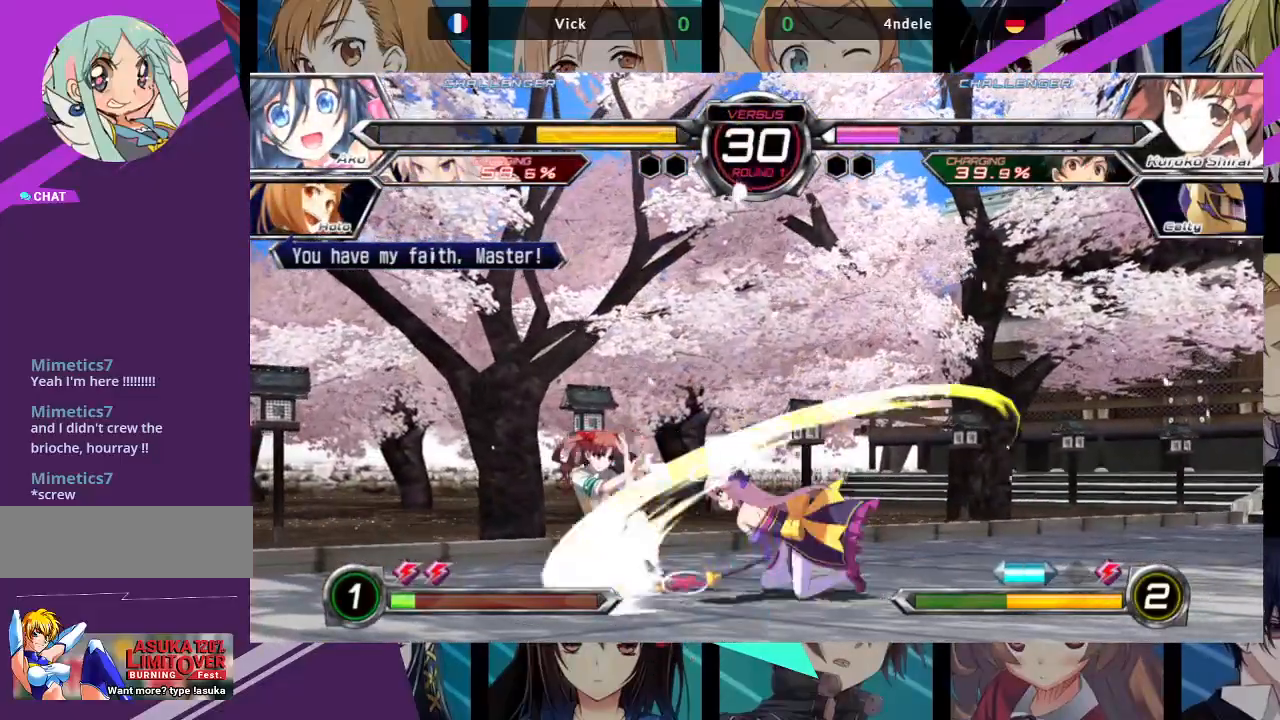
{"buttons": ["SQUARE"], "left_stick": "center", "events": [[100, "R1", "down"], [250, "R1", "up"], [367, "left_stick", "down-left"], [433, "left_stick", "center"], [450, "SQUARE", "down"]]}
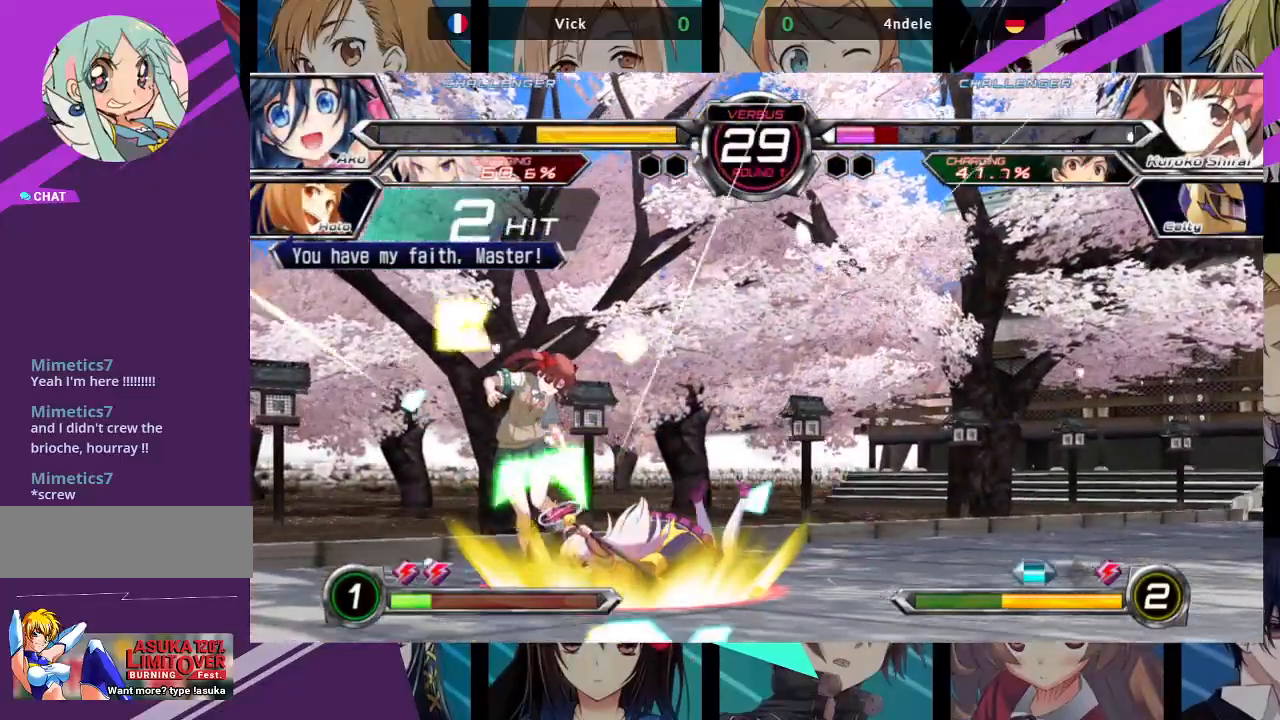
{"buttons": [], "left_stick": "center", "events": [[283, "SQUARE", "up"]]}
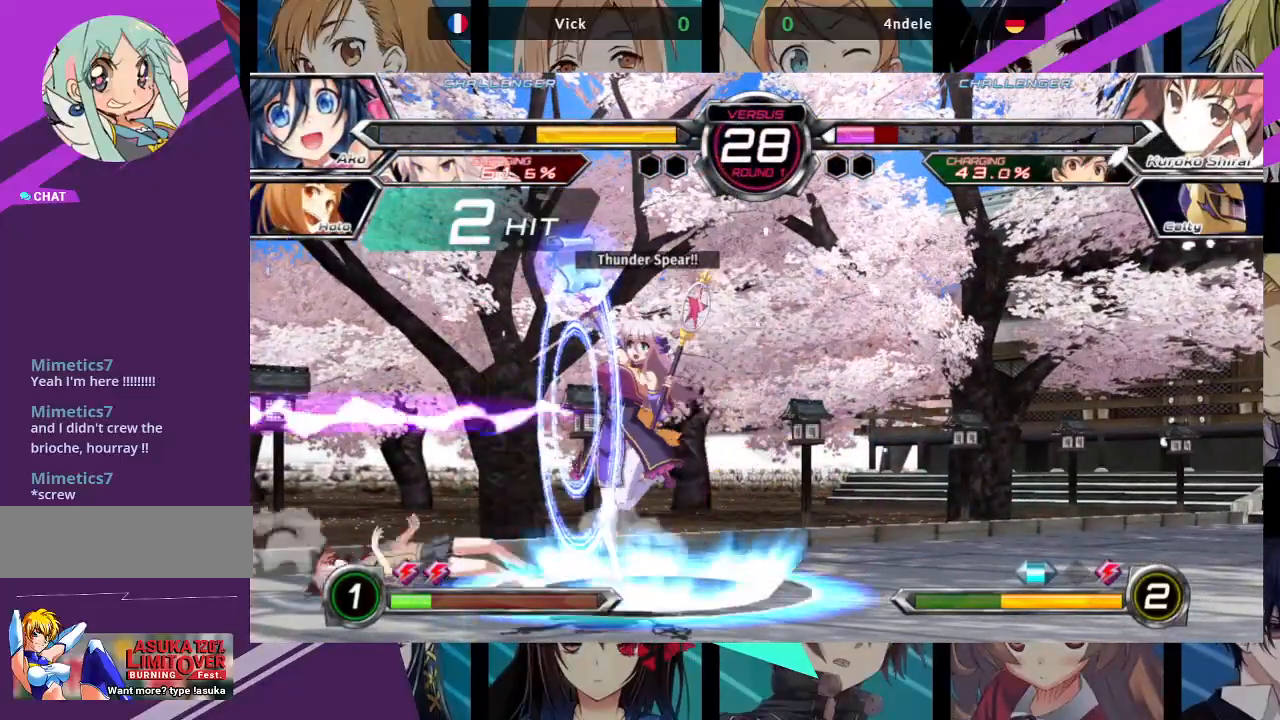
{"buttons": [], "left_stick": "up-left", "events": [[417, "left_stick", "up-left"]]}
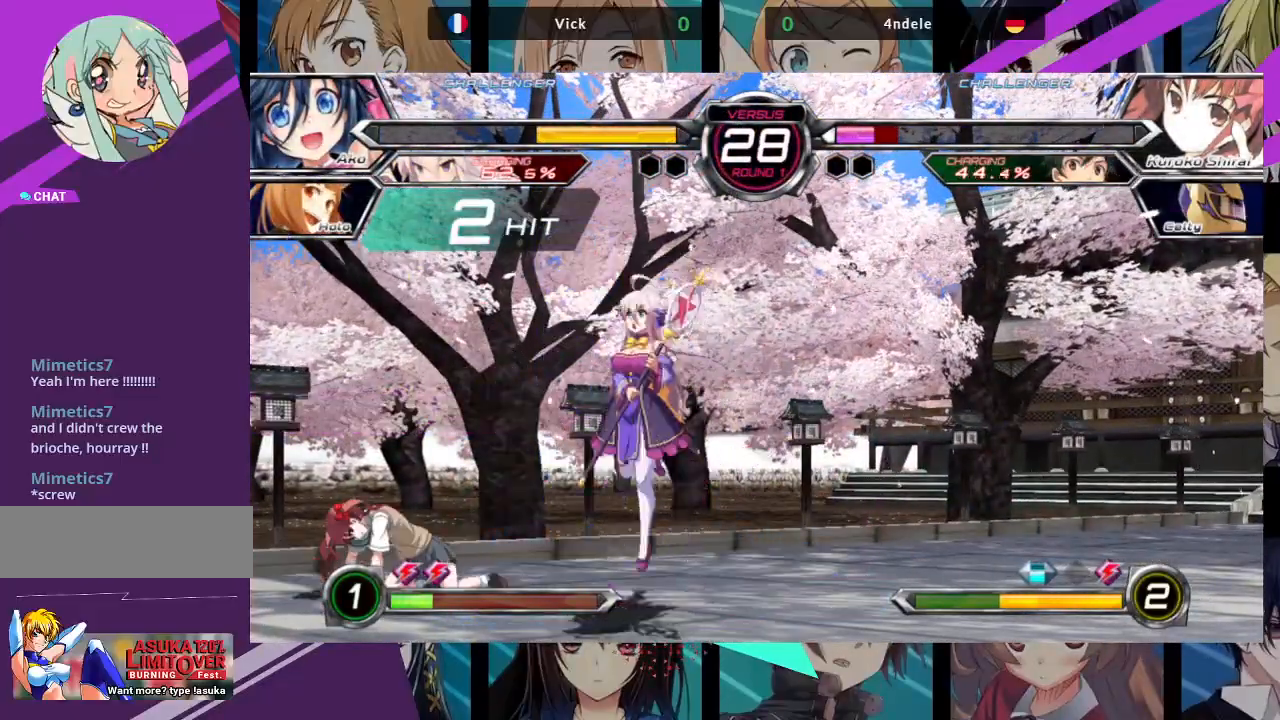
{"buttons": [], "left_stick": "center", "events": [[267, "left_stick", "center"], [333, "R1", "down"], [450, "R1", "up"]]}
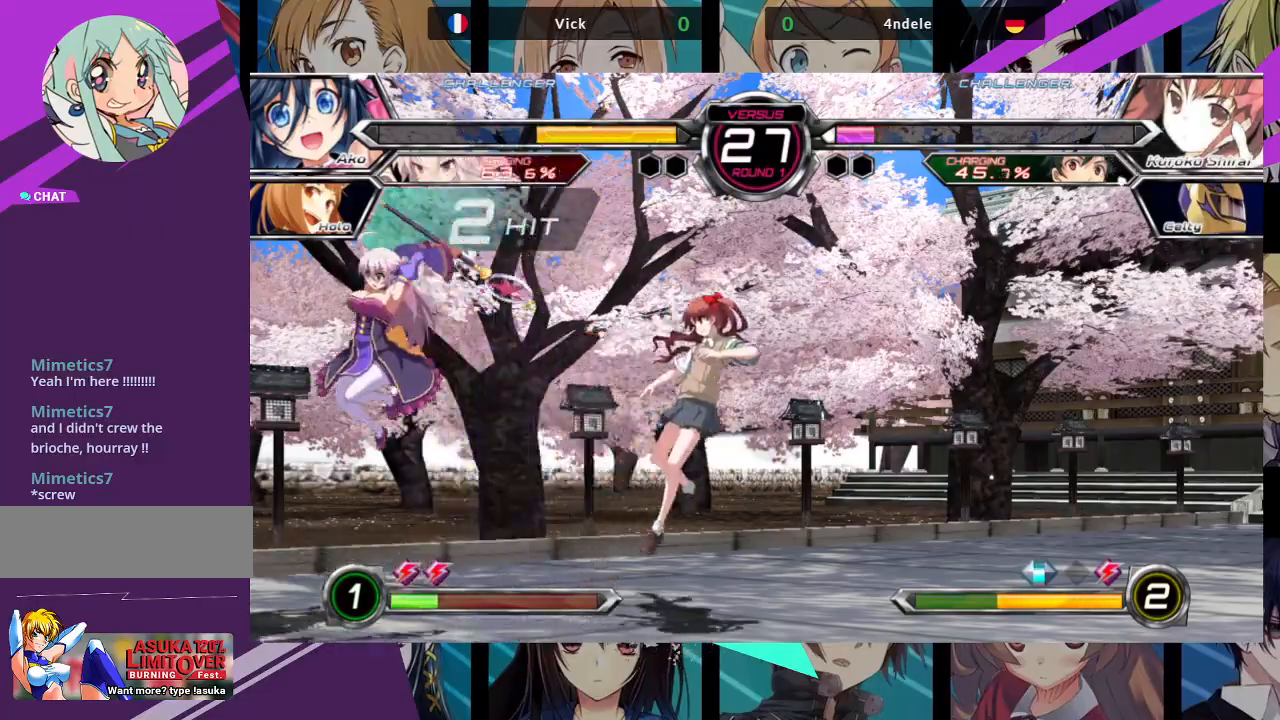
{"buttons": [], "left_stick": "down-right", "events": [[100, "left_stick", "left"], [150, "left_stick", "down-left"], [467, "left_stick", "down-right"]]}
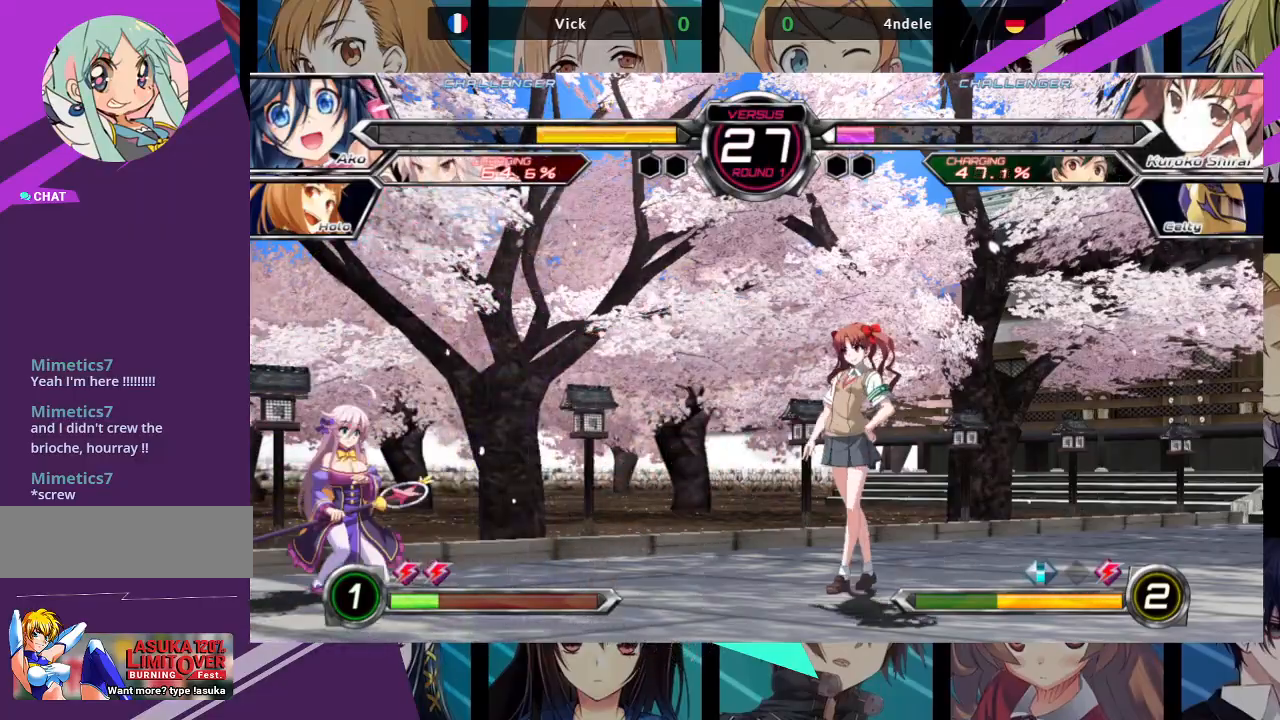
{"buttons": [], "left_stick": "left", "events": [[33, "SQUARE", "down"], [83, "SQUARE", "up"], [83, "left_stick", "center"], [400, "left_stick", "left"]]}
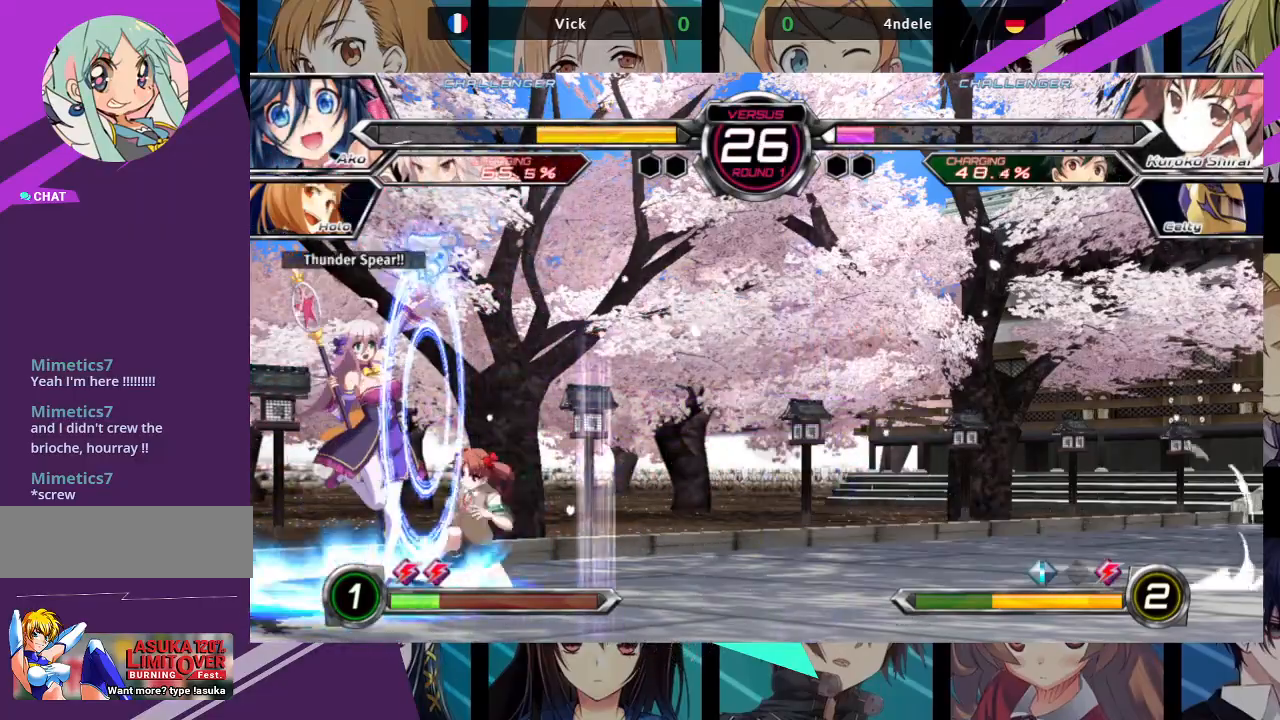
{"buttons": [], "left_stick": "down-left", "events": [[300, "left_stick", "down-left"]]}
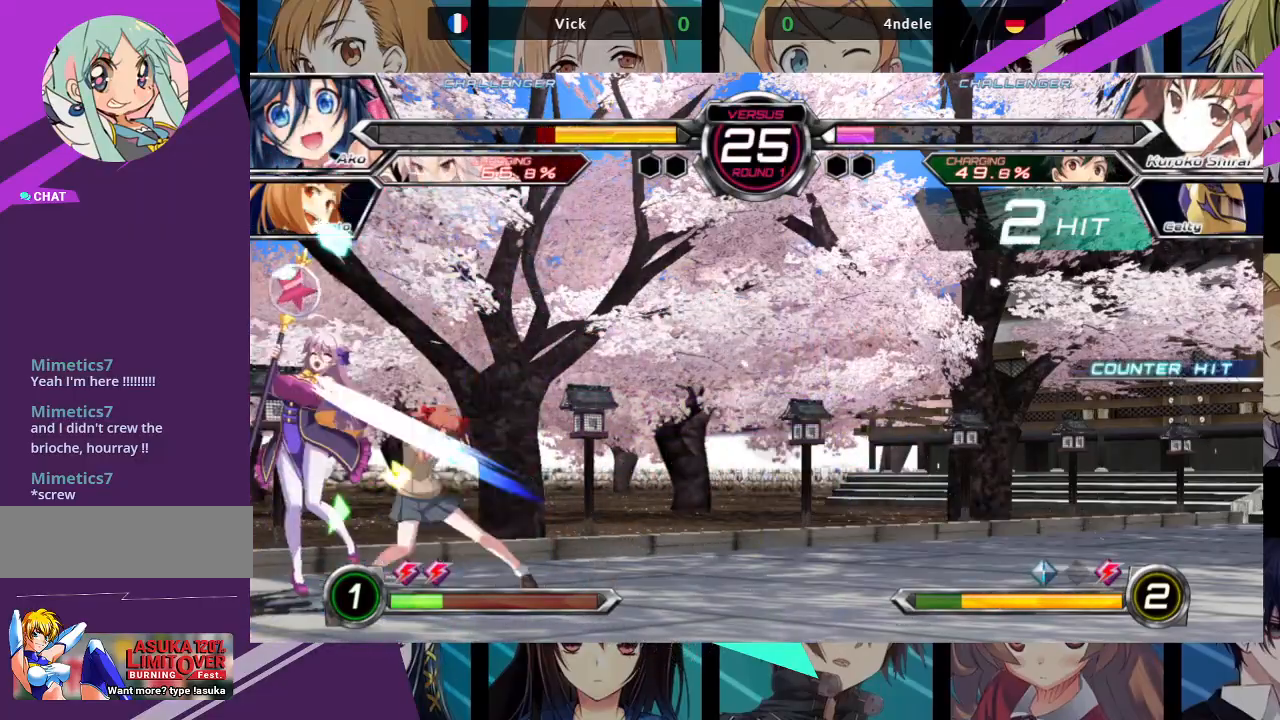
{"buttons": [], "left_stick": "down-left", "events": []}
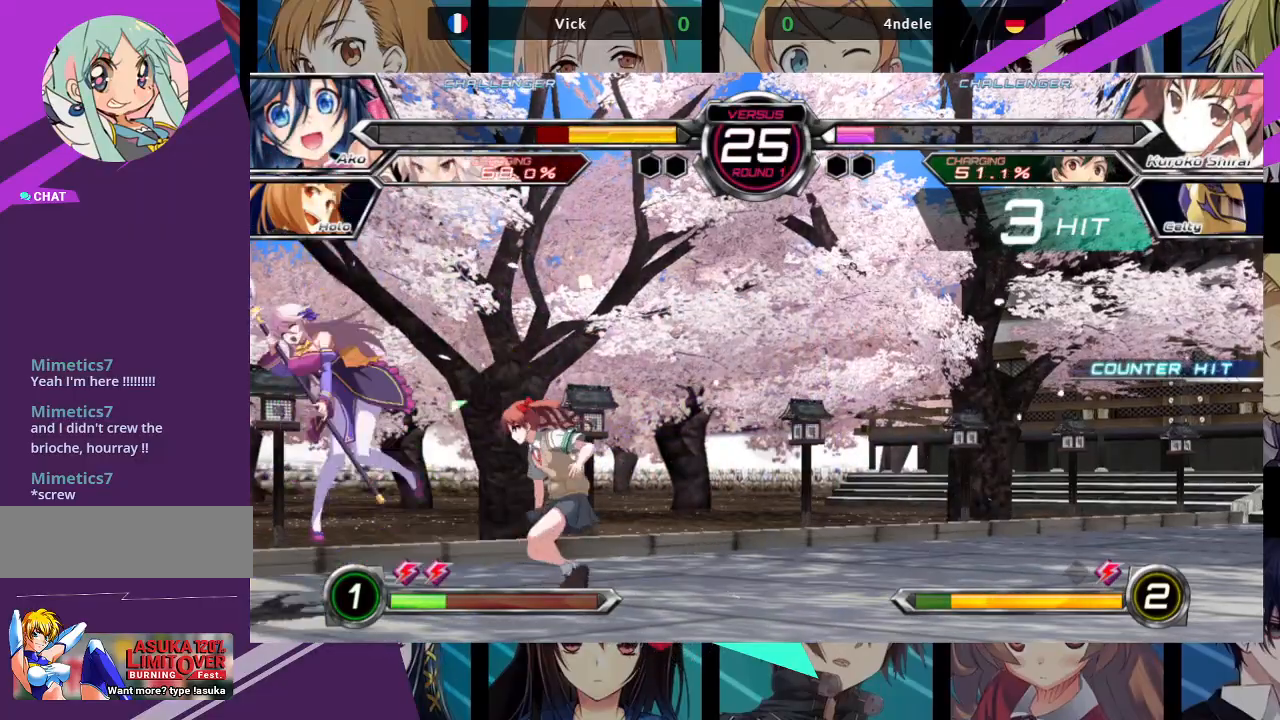
{"buttons": ["SQUARE"], "left_stick": "left", "events": [[33, "SQUARE", "down"], [183, "left_stick", "left"]]}
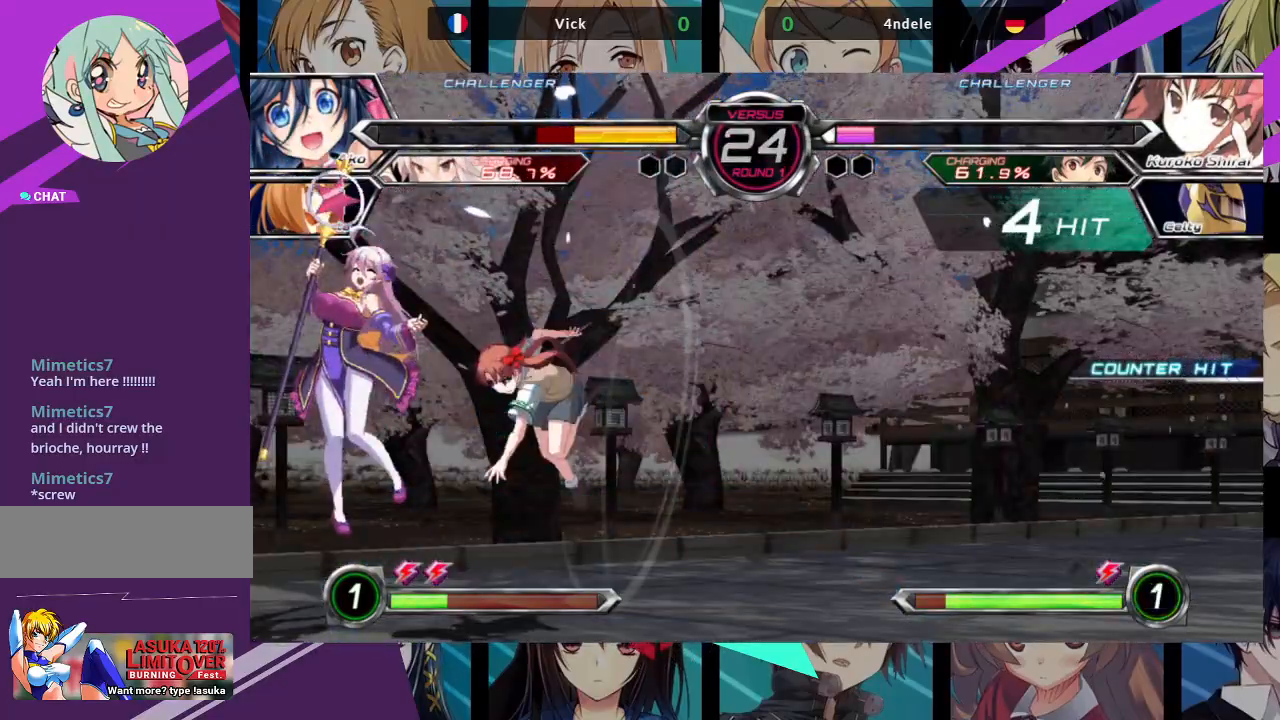
{"buttons": ["SQUARE"], "left_stick": "left", "events": []}
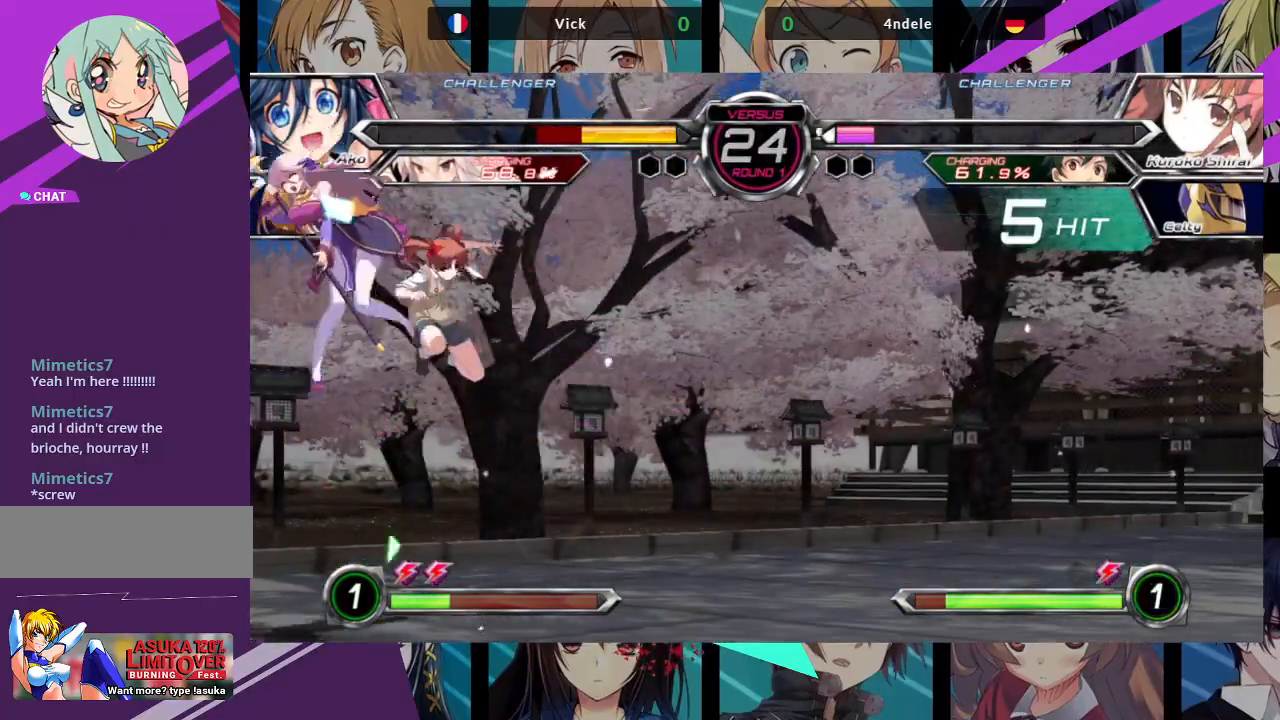
{"buttons": ["SQUARE"], "left_stick": "left", "events": []}
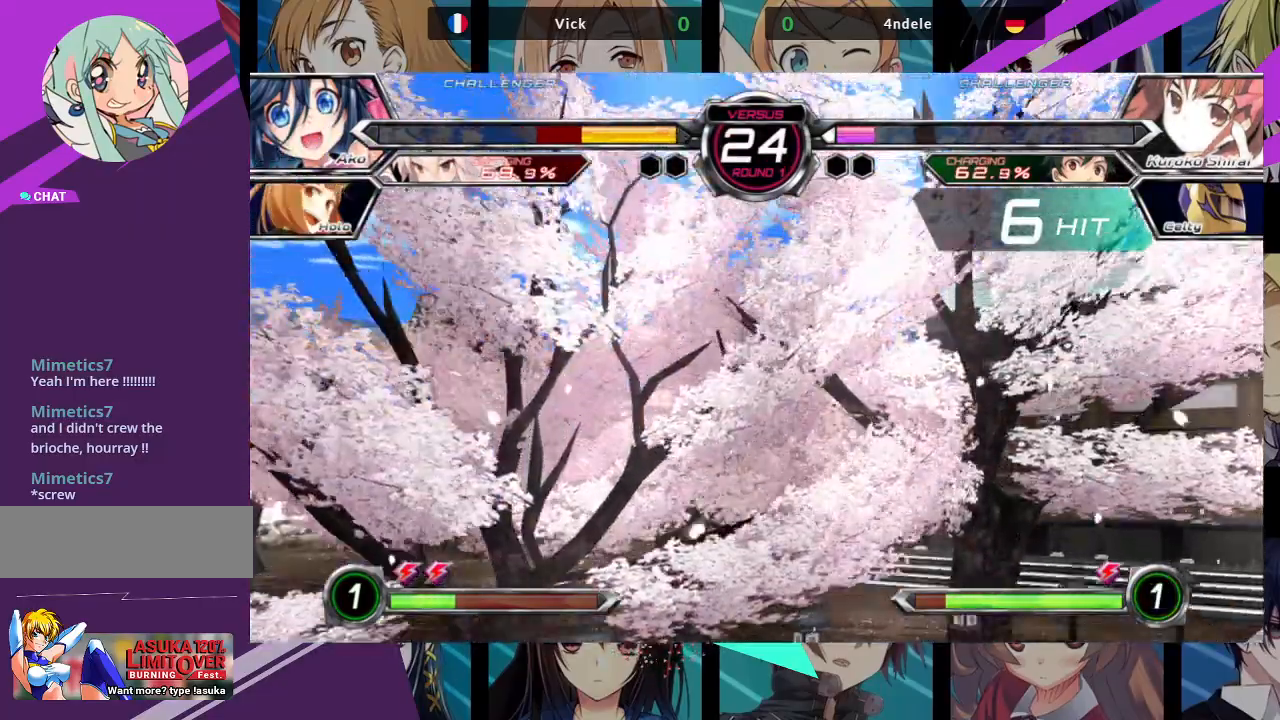
{"buttons": ["SQUARE"], "left_stick": "left", "events": []}
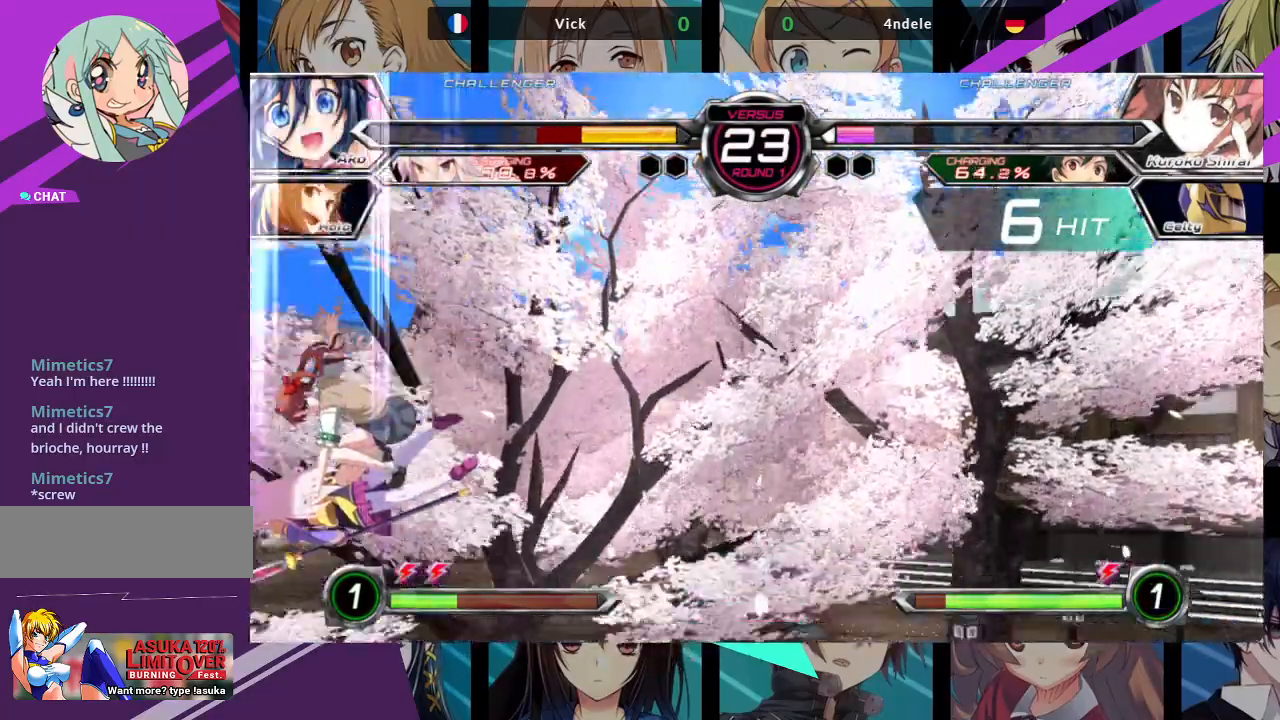
{"buttons": ["SQUARE"], "left_stick": "left", "events": []}
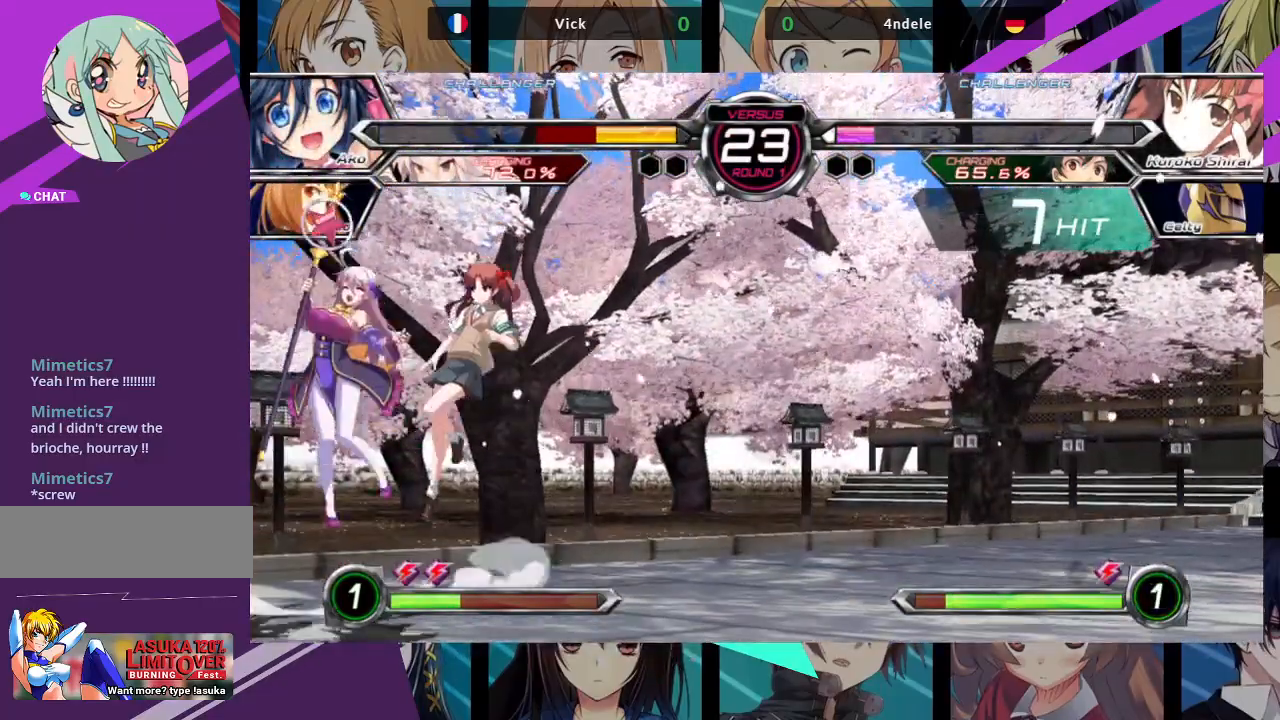
{"buttons": ["SQUARE"], "left_stick": "left", "events": []}
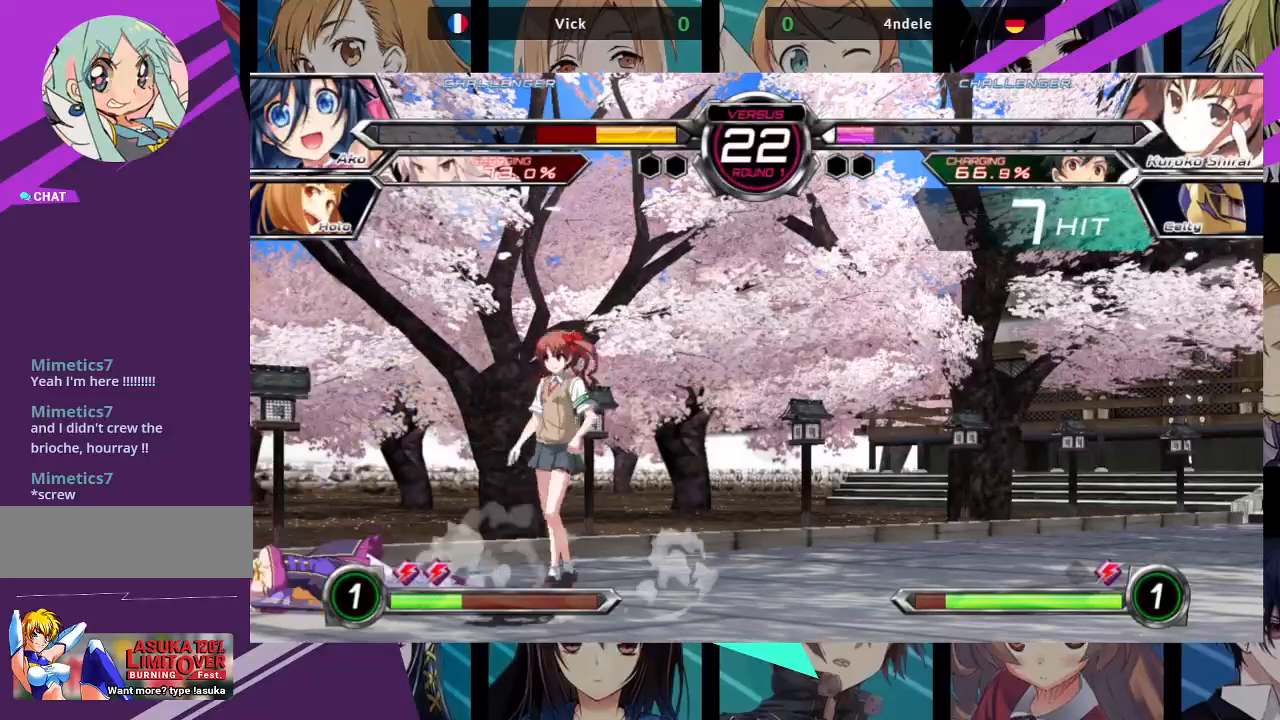
{"buttons": ["SQUARE", "TRIANGLE"], "left_stick": "down", "events": [[100, "left_stick", "center"], [117, "SQUARE", "up"], [200, "left_stick", "down"], [500, "SQUARE", "down"], [500, "TRIANGLE", "down"]]}
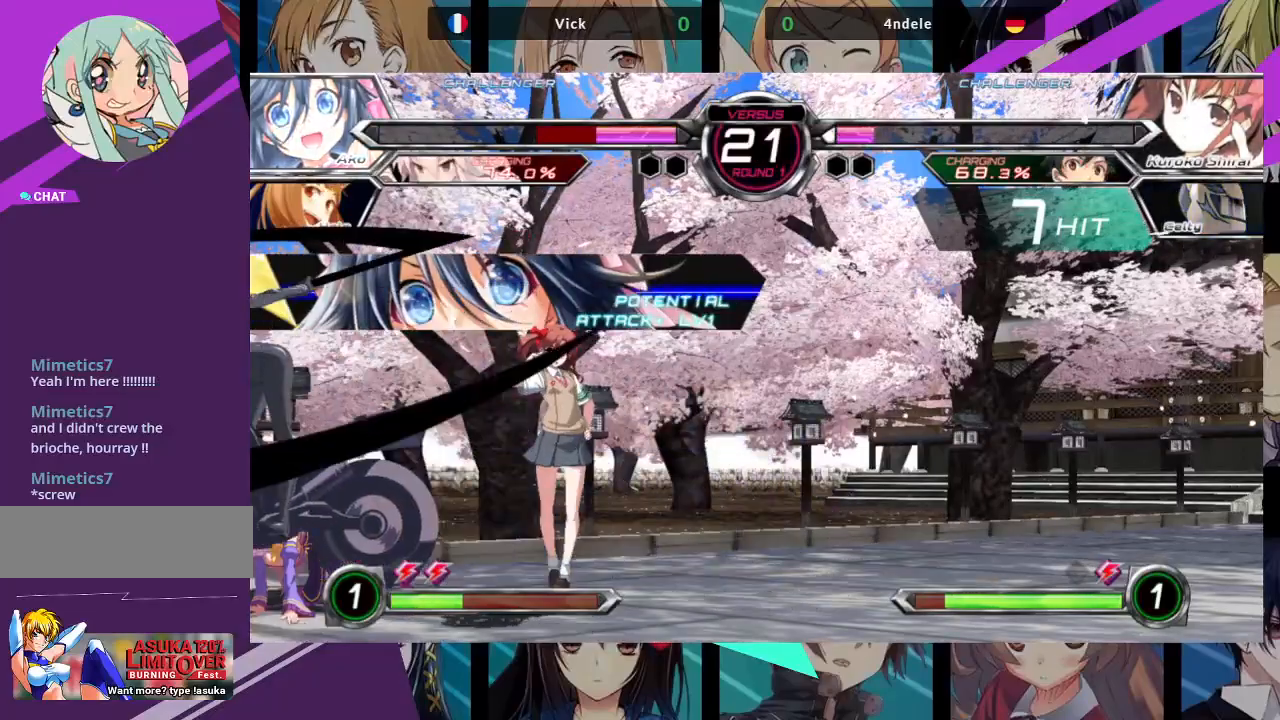
{"buttons": [], "left_stick": "down", "events": [[50, "SQUARE", "up"], [67, "TRIANGLE", "up"], [150, "SQUARE", "down"], [150, "TRIANGLE", "down"], [233, "SQUARE", "up"], [233, "TRIANGLE", "up"], [283, "SQUARE", "down"], [283, "TRIANGLE", "down"], [383, "SQUARE", "up"], [383, "TRIANGLE", "up"]]}
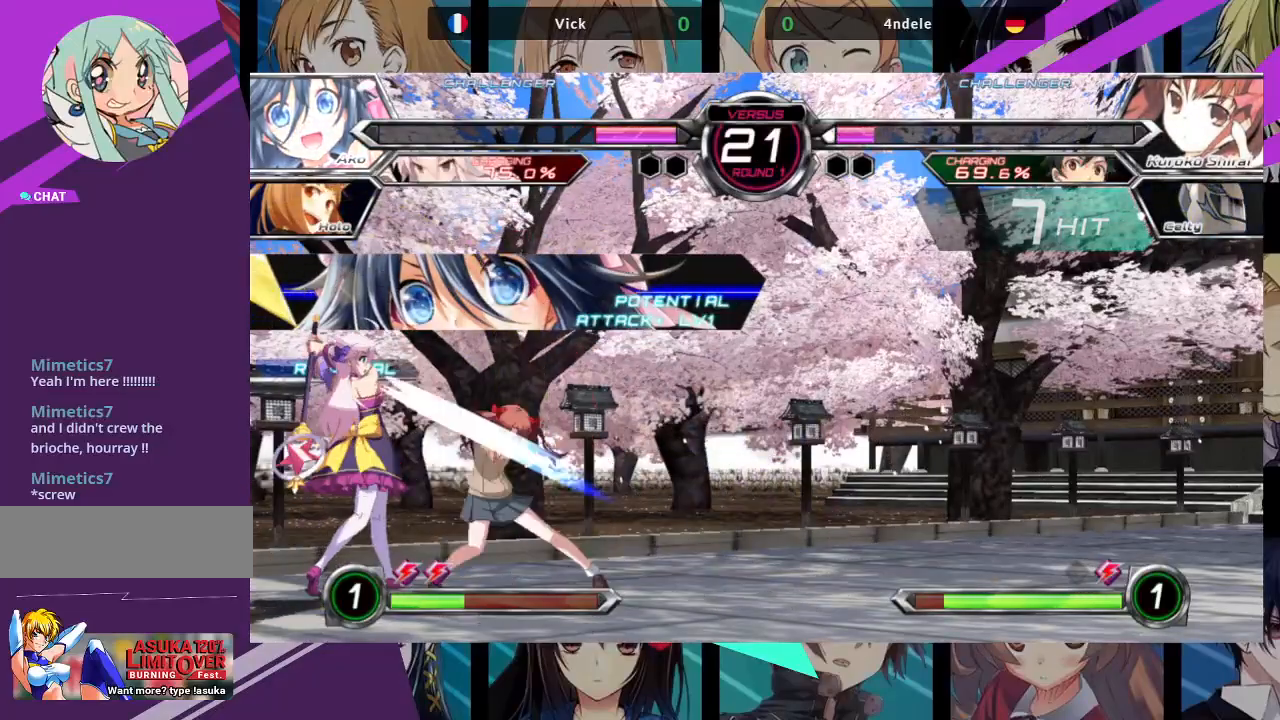
{"buttons": [], "left_stick": "left", "events": [[33, "SQUARE", "down"], [33, "TRIANGLE", "down"], [33, "left_stick", "right"], [100, "SQUARE", "up"], [100, "TRIANGLE", "up"], [133, "left_stick", "center"], [200, "left_stick", "left"]]}
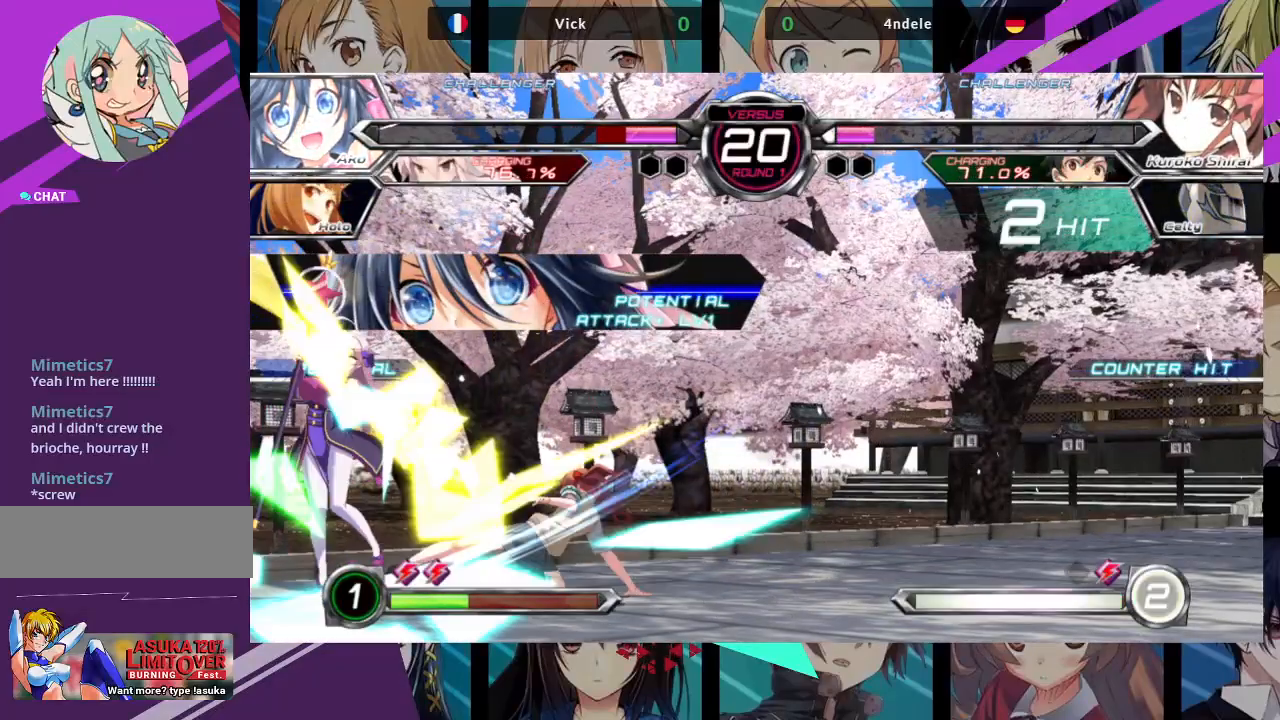
{"buttons": ["SQUARE"], "left_stick": "left", "events": [[367, "SQUARE", "down"], [383, "TRIANGLE", "down"], [400, "TRIANGLE", "up"]]}
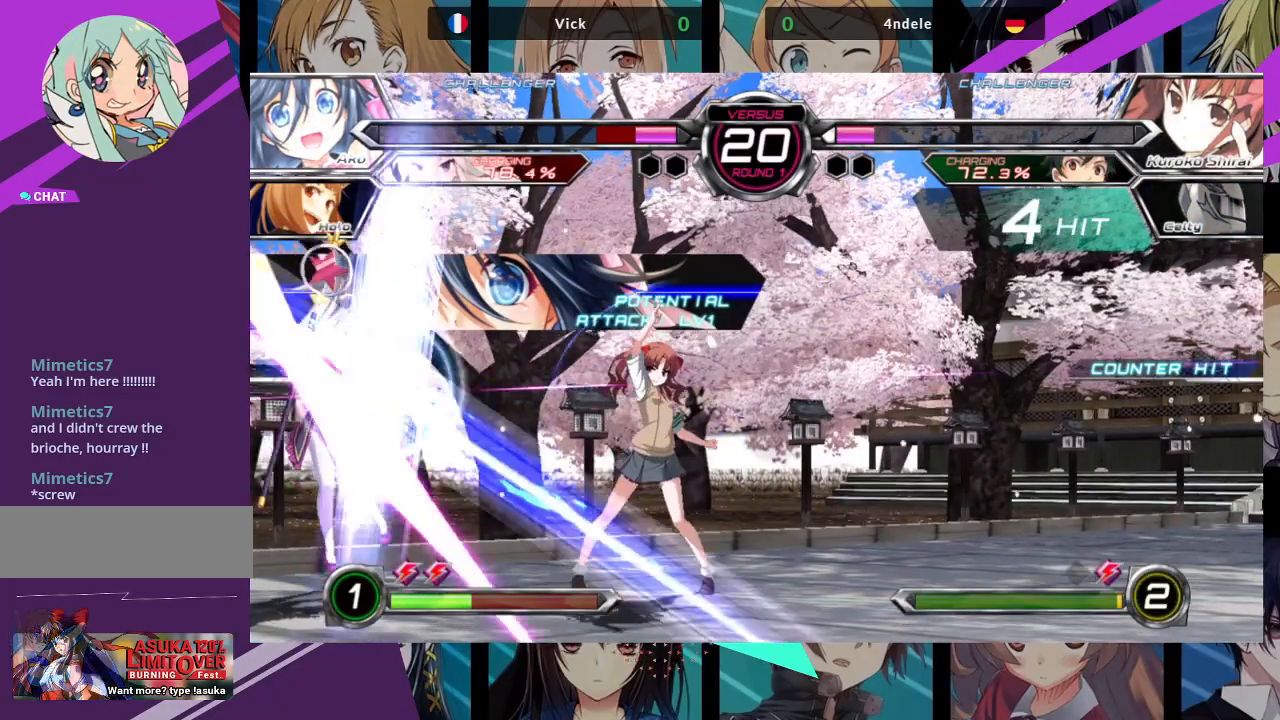
{"buttons": [], "left_stick": "left", "events": [[100, "SQUARE", "up"]]}